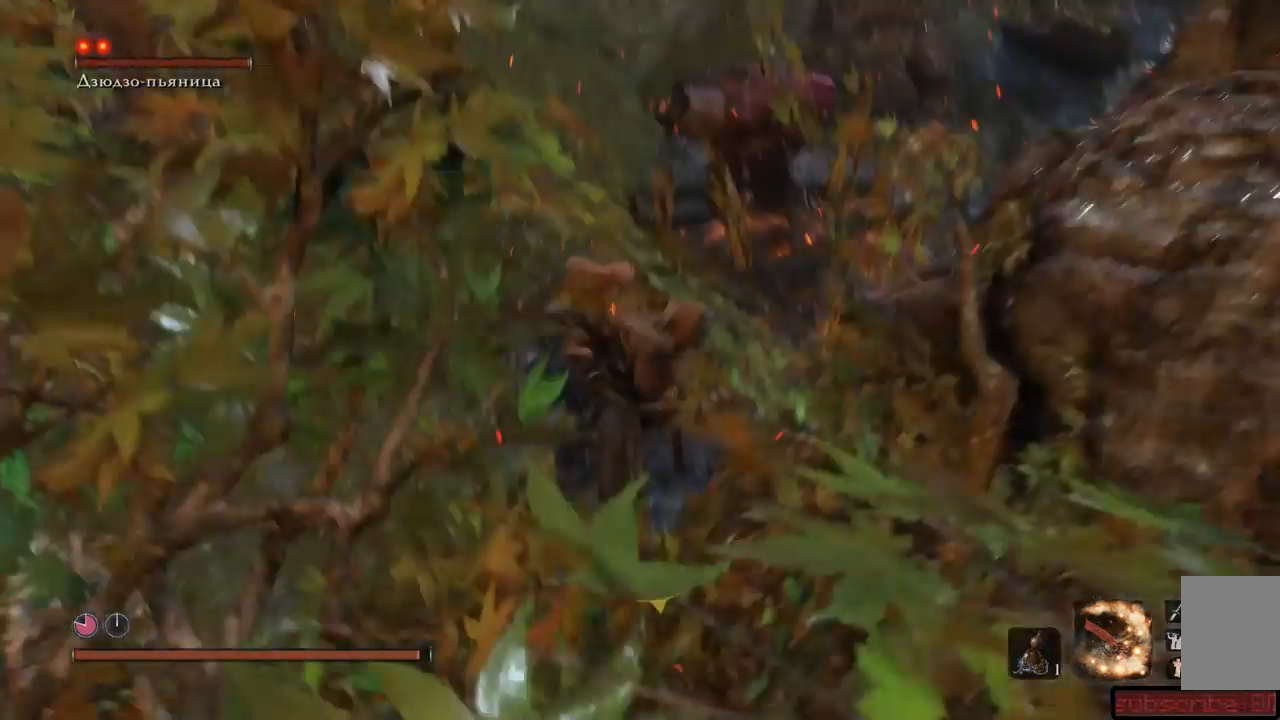
Gameplay with a controller (Xbox layout); each line is a JSON object with the inputs held at the frame after it. "events" lists button and stick changes between this image and that frame as [ms after this image, input, new state], when the widget could be followed in between. Not read: L3 R3.
{"buttons": [], "left_stick": "up-left", "right_stick": "left", "events": [[50, "left_stick", "left"], [434, "left_stick", "up-left"], [434, "right_stick", "left"]]}
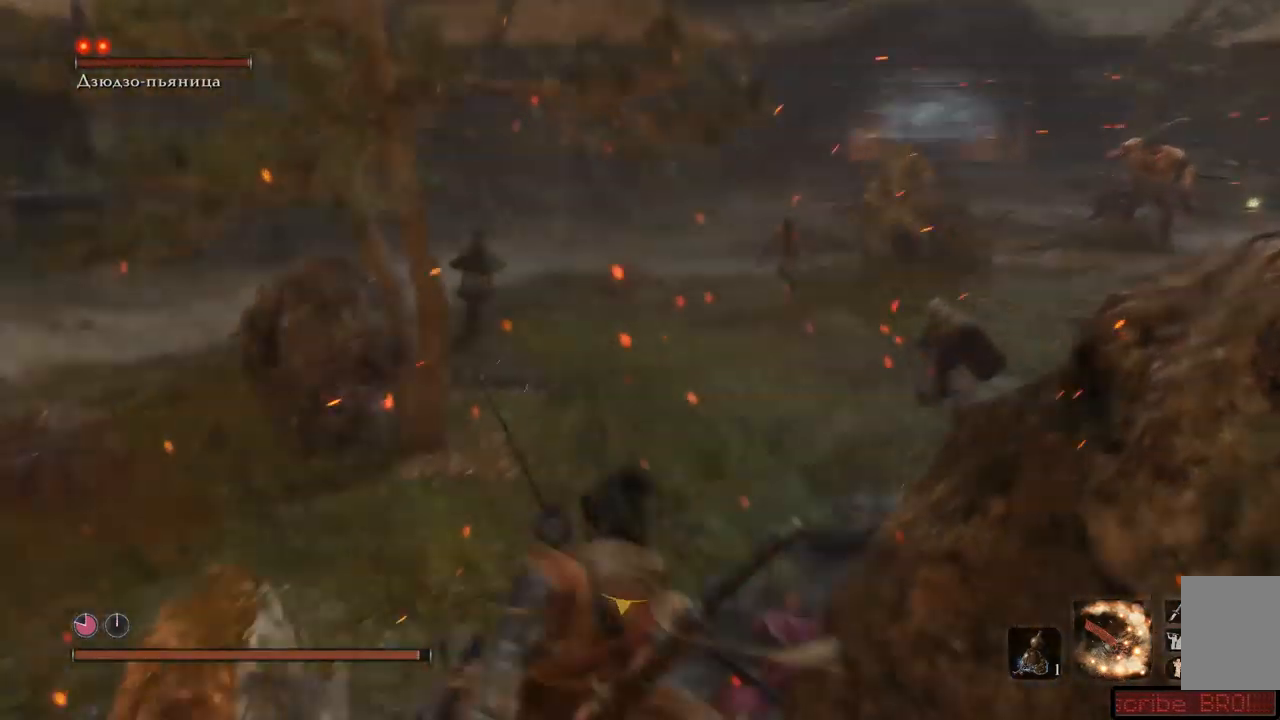
{"buttons": [], "left_stick": "up-left", "right_stick": "center", "events": [[267, "right_stick", "up-left"], [417, "right_stick", "center"]]}
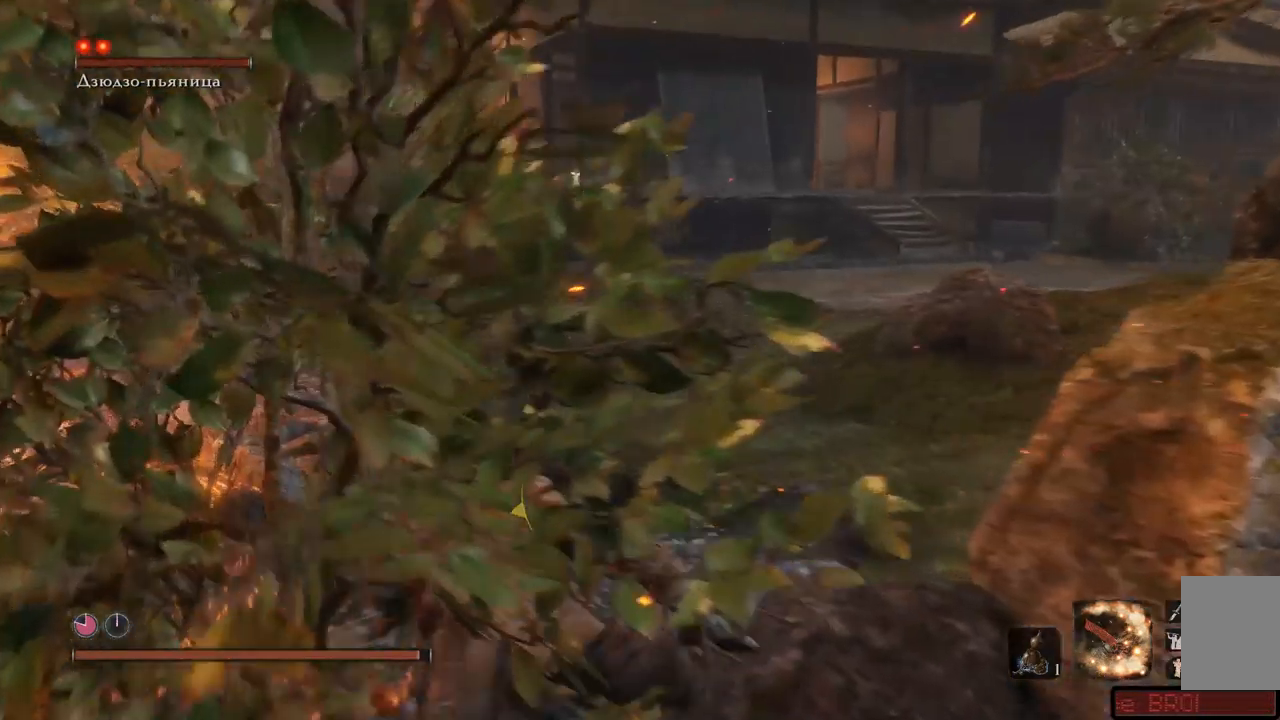
{"buttons": ["B"], "left_stick": "up", "right_stick": "center", "events": [[84, "B", "down"], [84, "left_stick", "up"]]}
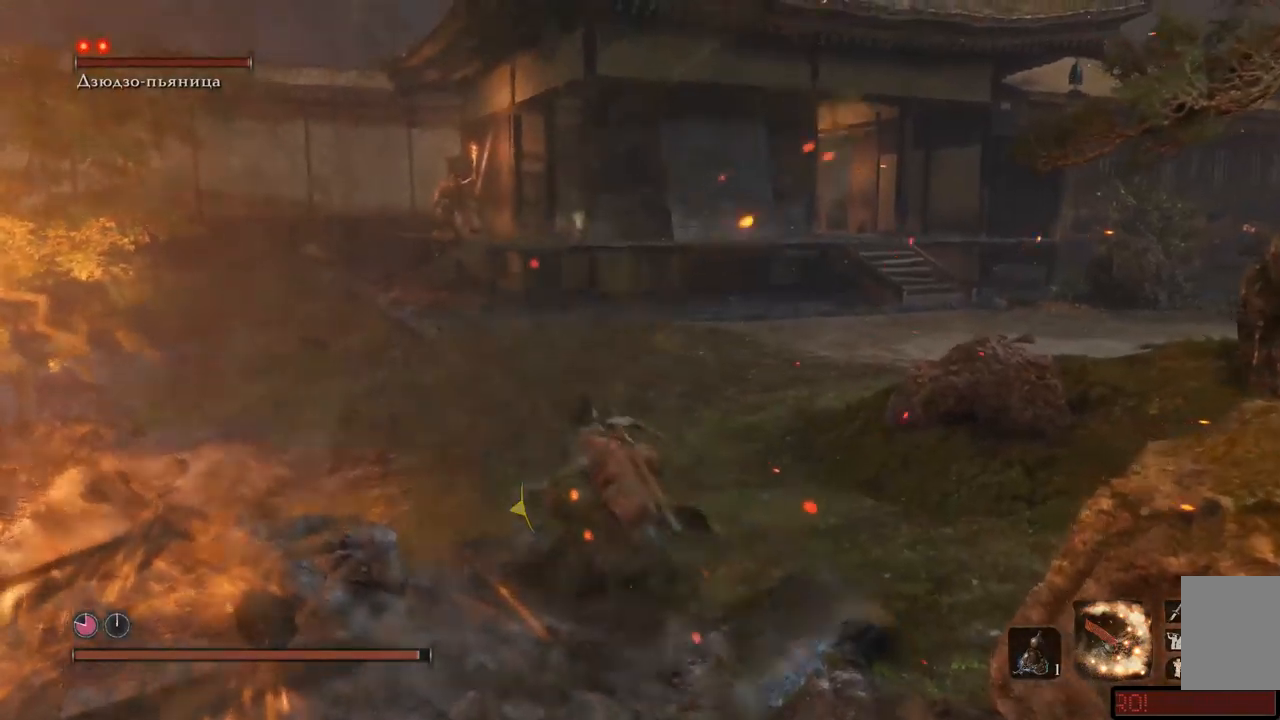
{"buttons": ["B"], "left_stick": "up", "right_stick": "center", "events": []}
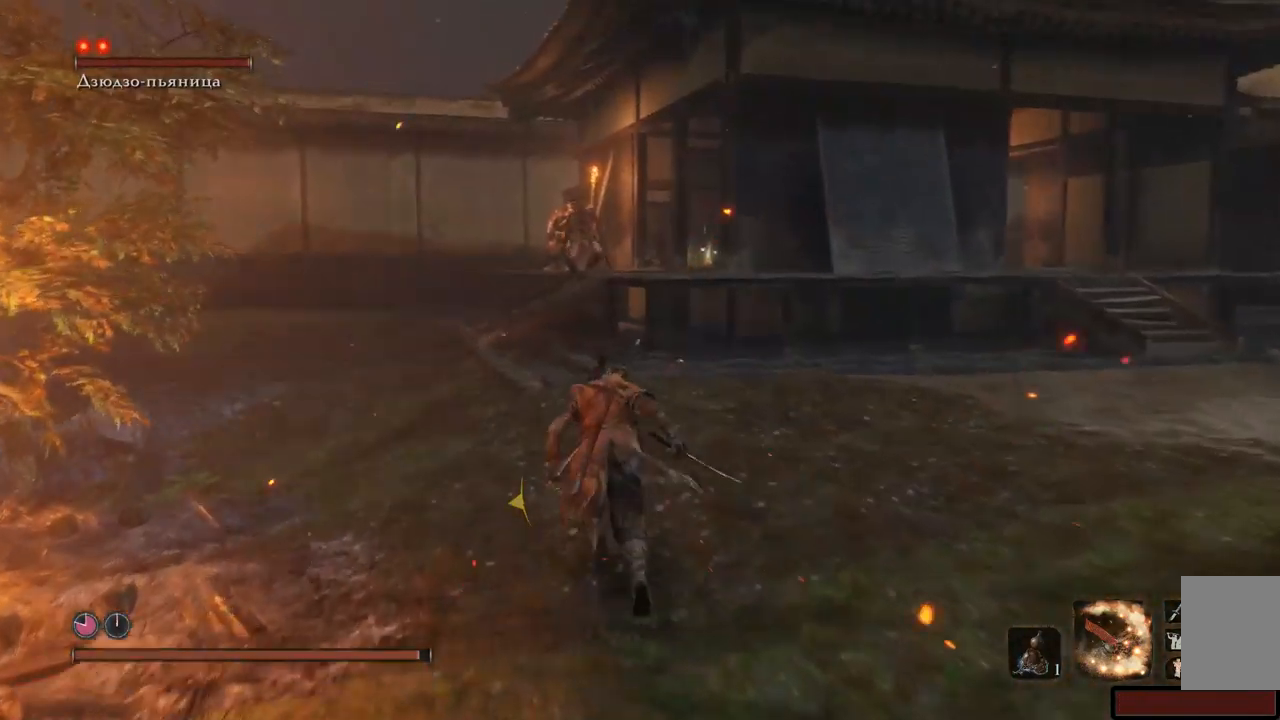
{"buttons": ["B"], "left_stick": "up-left", "right_stick": "center", "events": [[467, "left_stick", "up-left"]]}
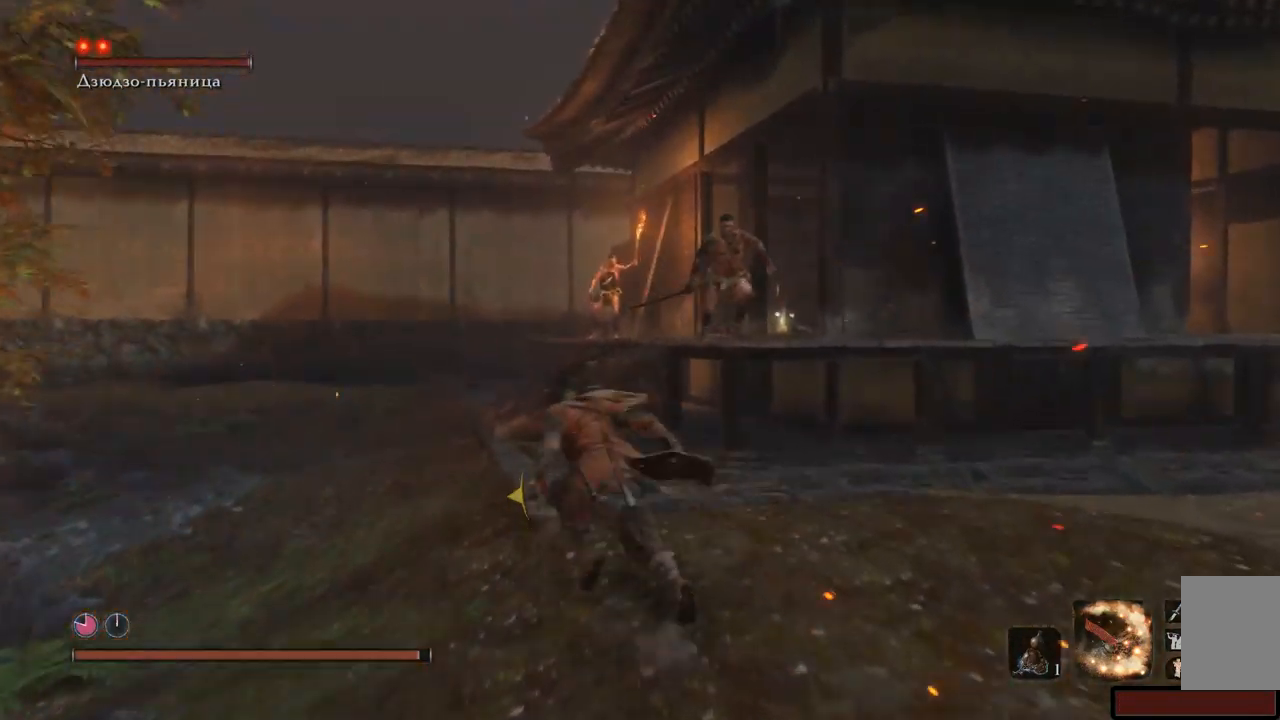
{"buttons": ["B"], "left_stick": "up", "right_stick": "center", "events": [[384, "left_stick", "up"]]}
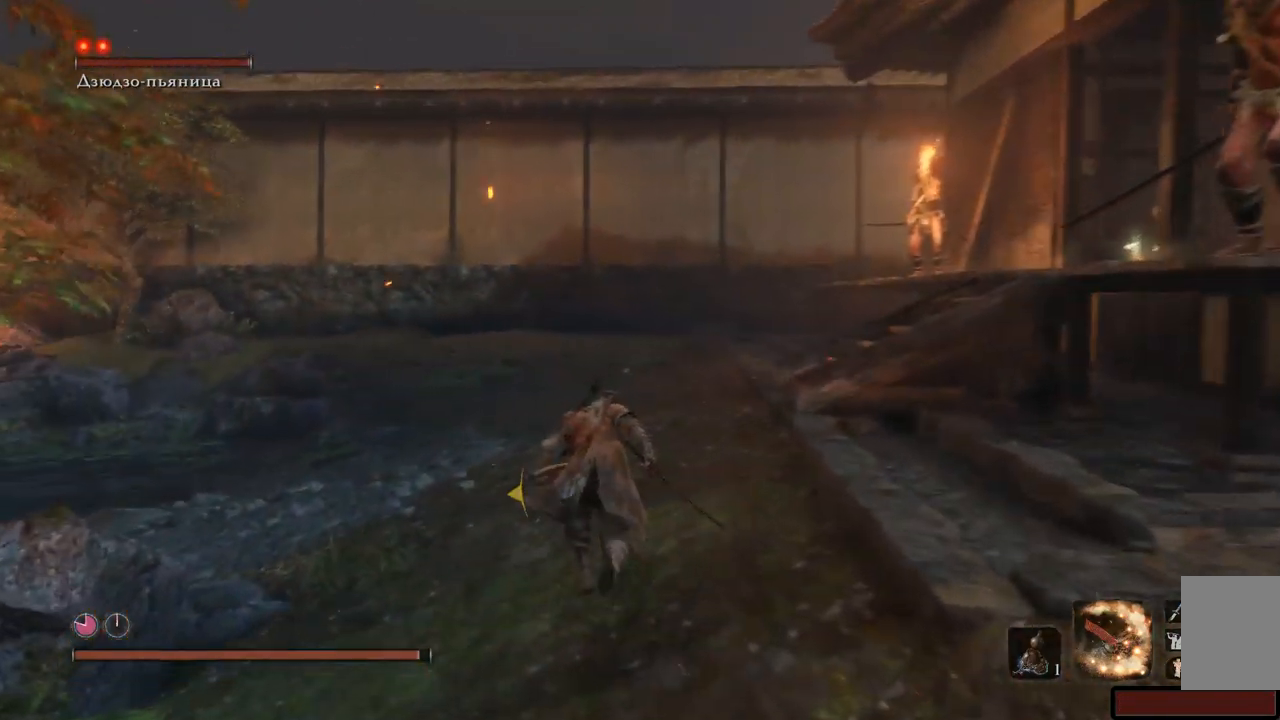
{"buttons": [], "left_stick": "up-right", "right_stick": "down-right", "events": [[251, "B", "up"], [367, "left_stick", "up-right"], [501, "right_stick", "down-right"]]}
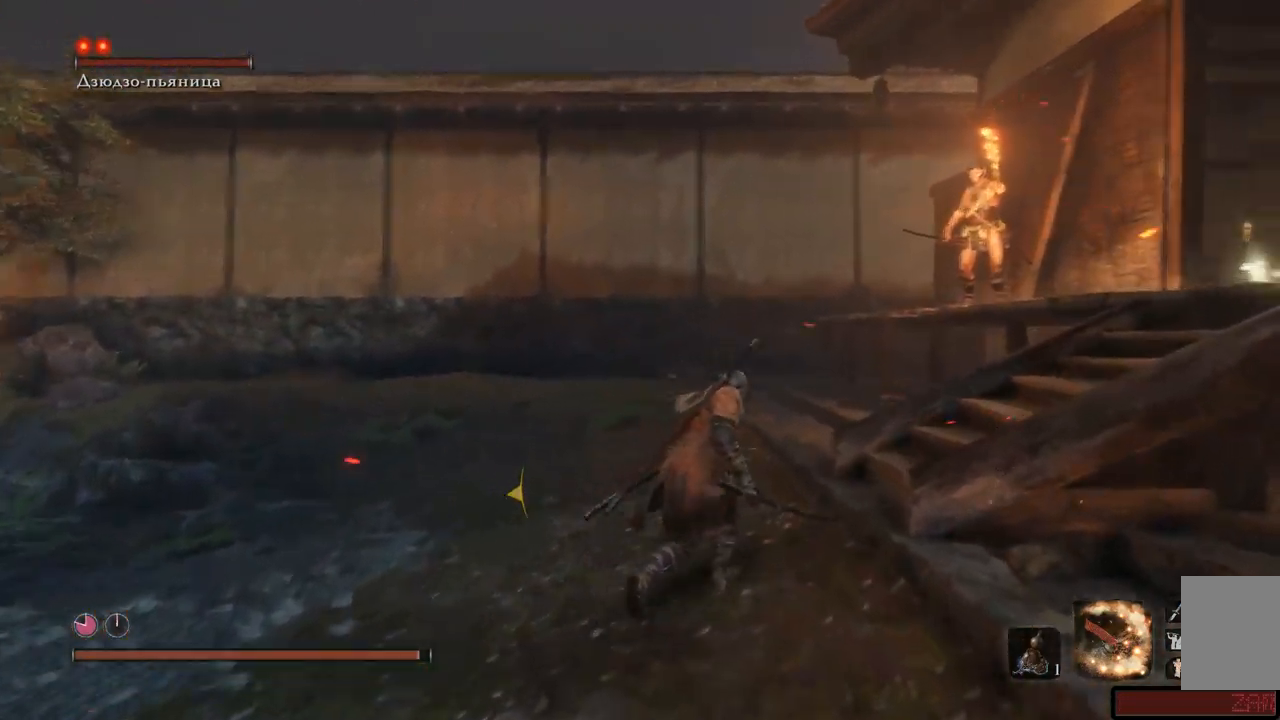
{"buttons": [], "left_stick": "up-right", "right_stick": "center"}
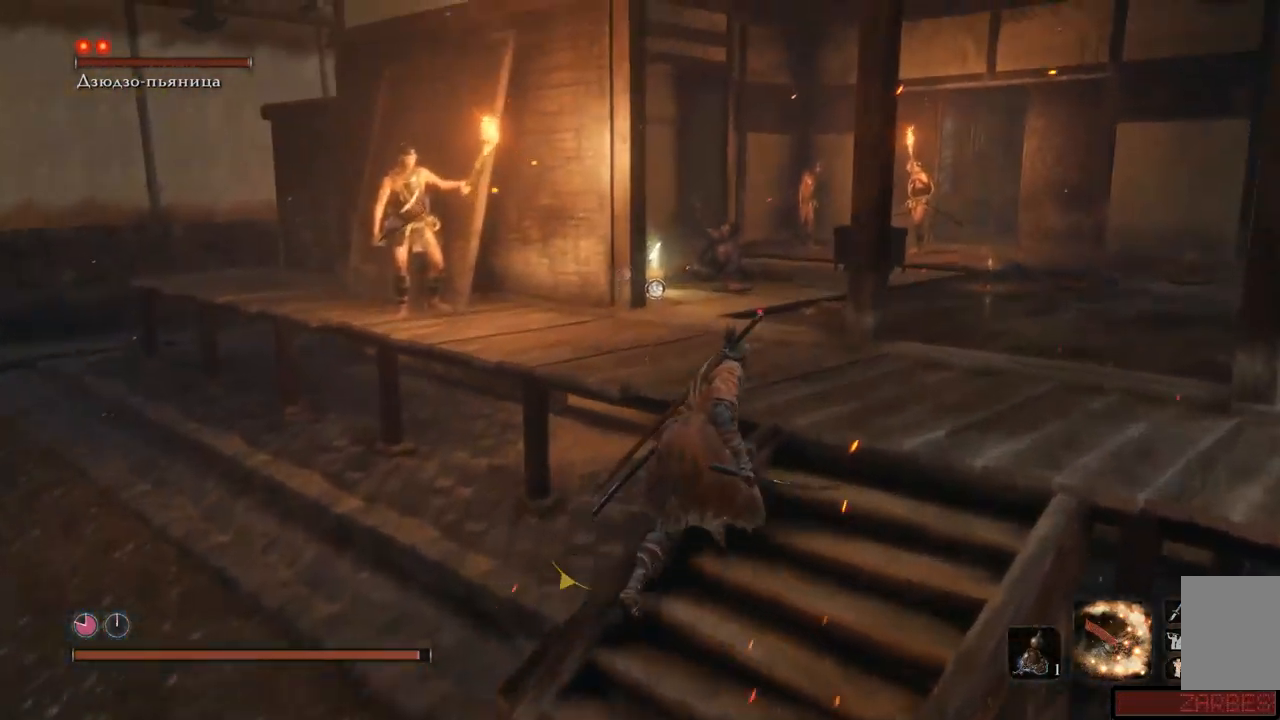
{"buttons": [], "left_stick": "up-left", "right_stick": "center"}
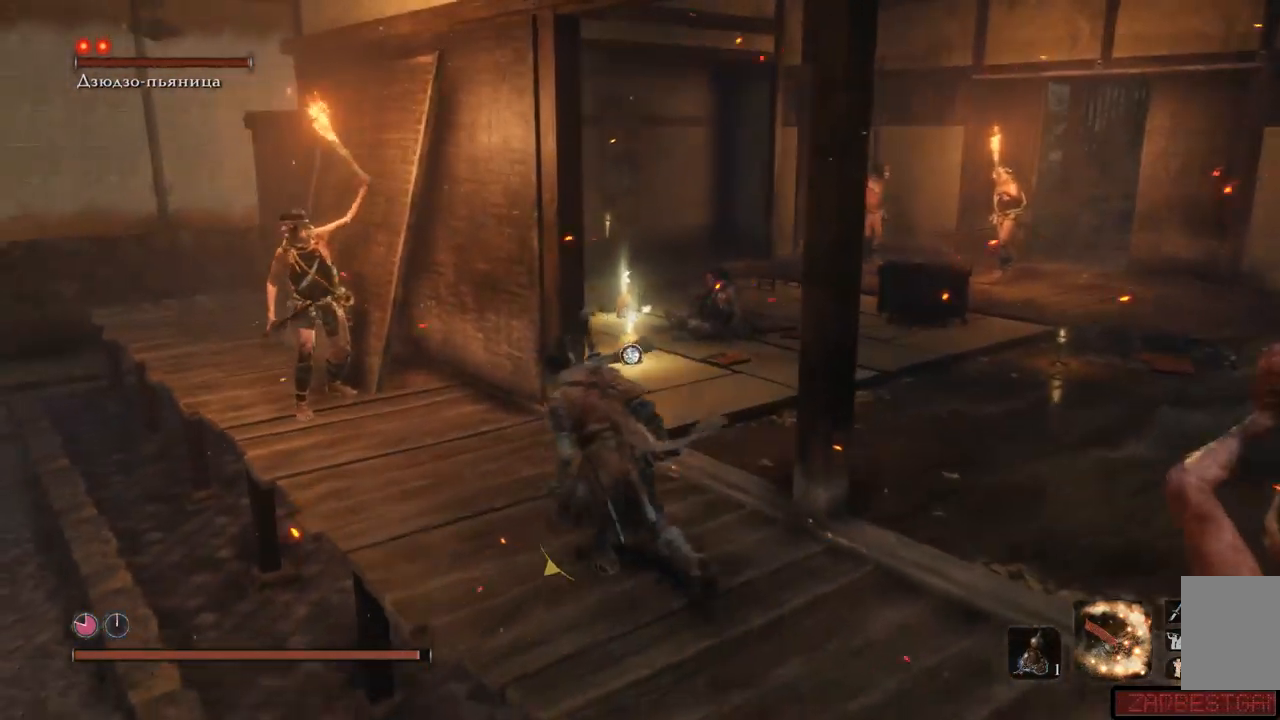
{"buttons": ["R1"], "left_stick": "up", "right_stick": "center"}
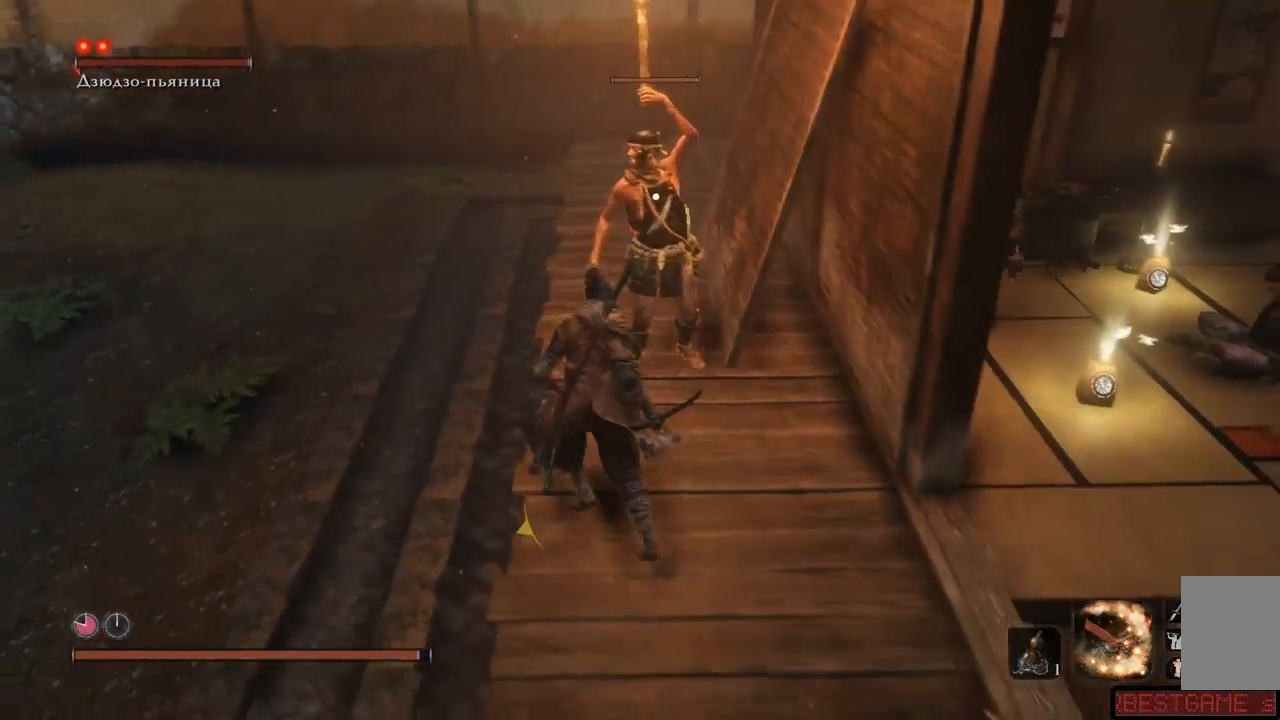
{"buttons": ["R1"], "left_stick": "up", "right_stick": "center", "events": [[50, "R1", "up"], [134, "R1", "down"], [167, "R1", "up"], [201, "R1", "down"], [284, "R1", "up"], [317, "R1", "down"], [384, "R1", "up"], [417, "R1", "down"]]}
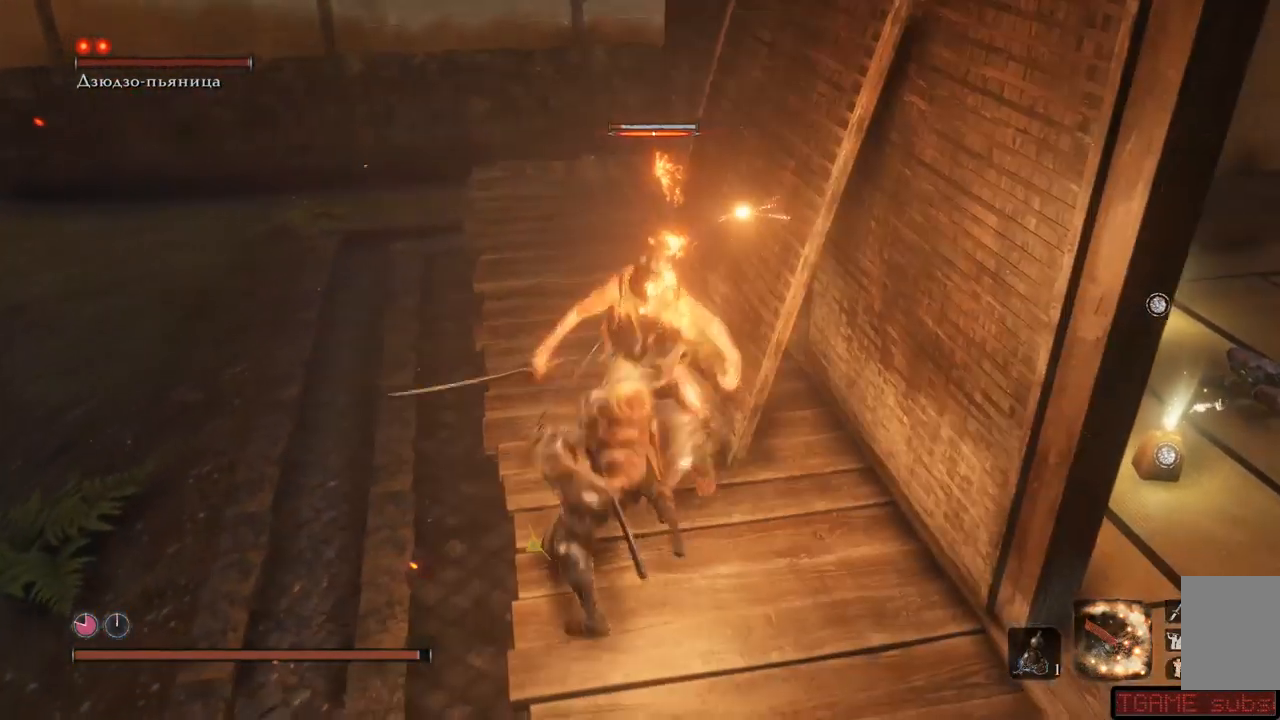
{"buttons": ["R1"], "left_stick": "up", "right_stick": "center", "events": [[117, "R1", "up"], [150, "R1", "down"], [217, "R1", "up"], [267, "R1", "down"], [317, "R1", "up"], [384, "R1", "down"], [451, "R1", "up"], [484, "R1", "down"]]}
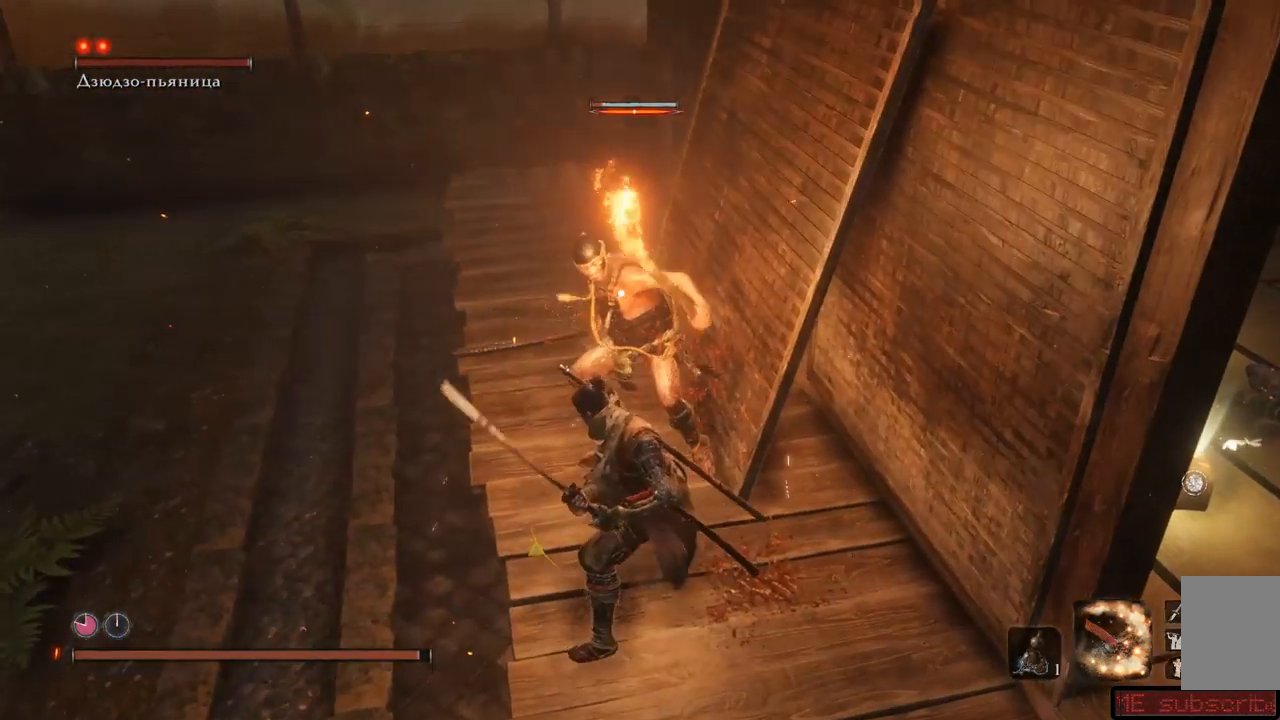
{"buttons": ["R1"], "left_stick": "up", "right_stick": "center"}
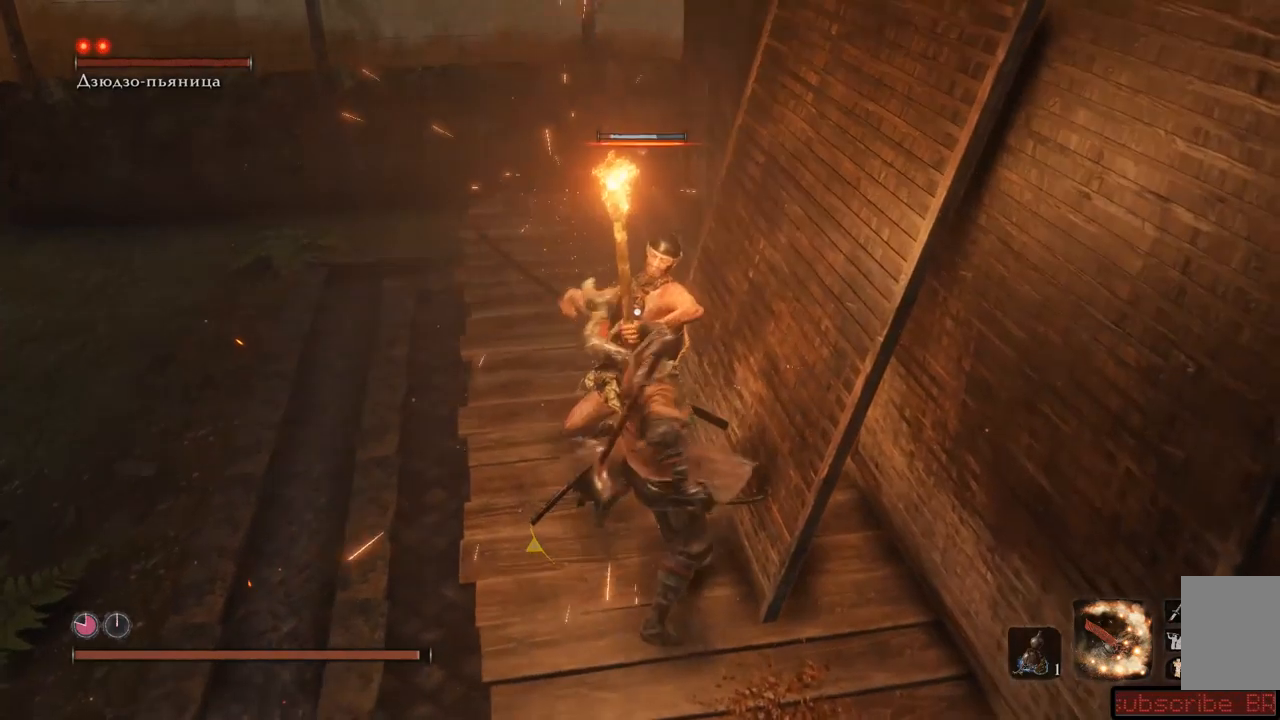
{"buttons": [], "left_stick": "up", "right_stick": "center", "events": [[34, "R1", "up"], [67, "R1", "down"], [117, "R1", "up"], [167, "R1", "down"], [250, "R1", "up"], [284, "R1", "down"], [484, "R1", "up"]]}
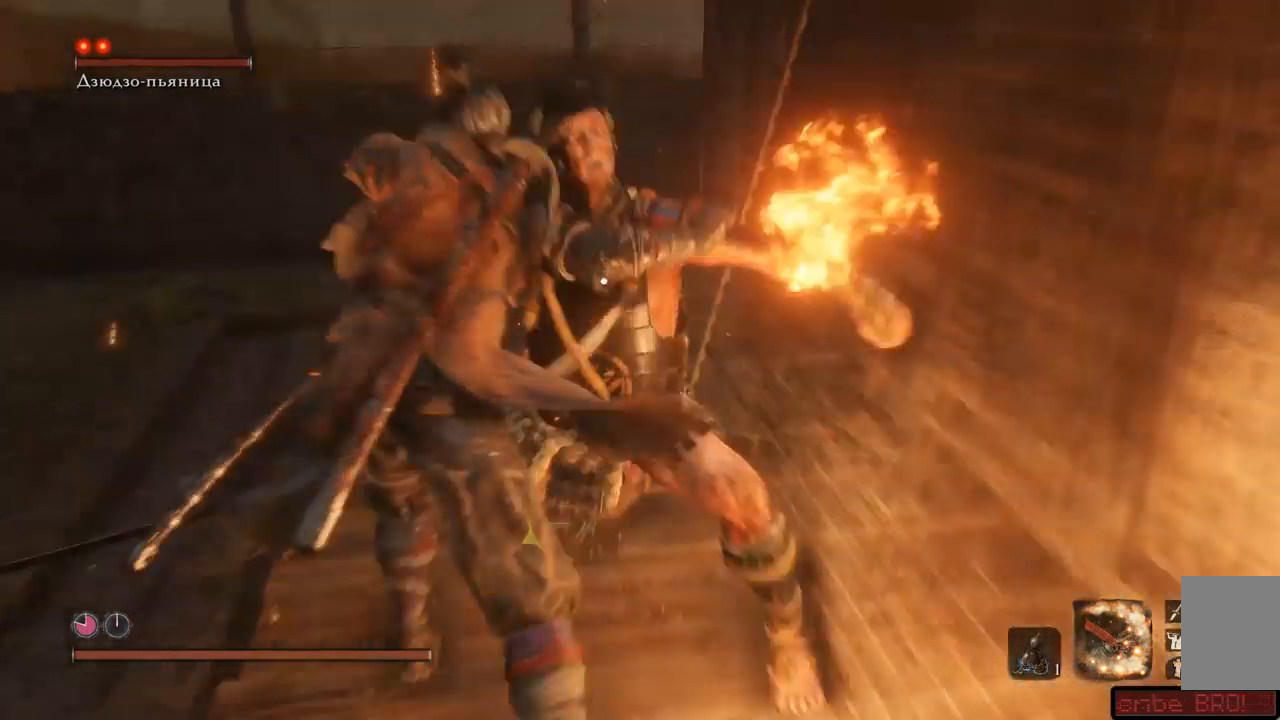
{"buttons": ["R1"], "left_stick": "up-left", "right_stick": "center"}